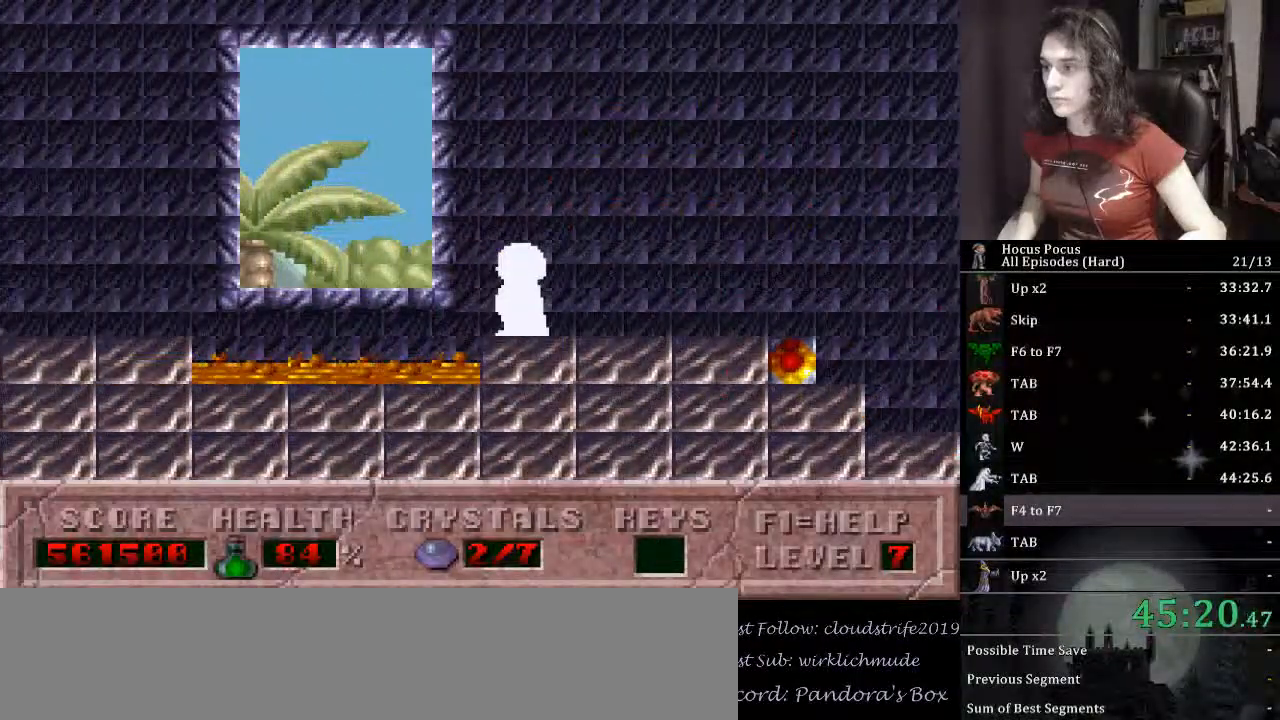
Gameplay with keyboard; each line is a JSON object with the keys held at the frame after it. "events" lists presses ("down") and releases ("up") of ".", "/", "0", "1", "2", "3", "4", "5", "6", "7", "8", "9", "a", "alt_l", "alt_r", "b", "backspace", "c", "caps_lock", "comma", "ctrl_l", "ctrl_r", "d", "down", "e", "equals", "escape", "f", "f1", "f10", "f11", "f12", "f2", "f3", "f4", "f5", "f6", "f7", "f8", "f9", "g", "h", "i", "j", "k", "l", "lbracket", "left", "m", "minus", "n", "o", "p", "q", "quote", "r", "rbracket", "return", "right", "s", "semicolon", "shift_l", "shift_r", "space", "super_l", "super_r", "t", "tab", "tilde", "u", "up", "v", "w", "x", "y" and "z" between this image and that frame as [ms after this image, input, new state], when the widget could be followed in between. No other keys are recorded. Mouse input is not recorded.
{"keys": [], "events": []}
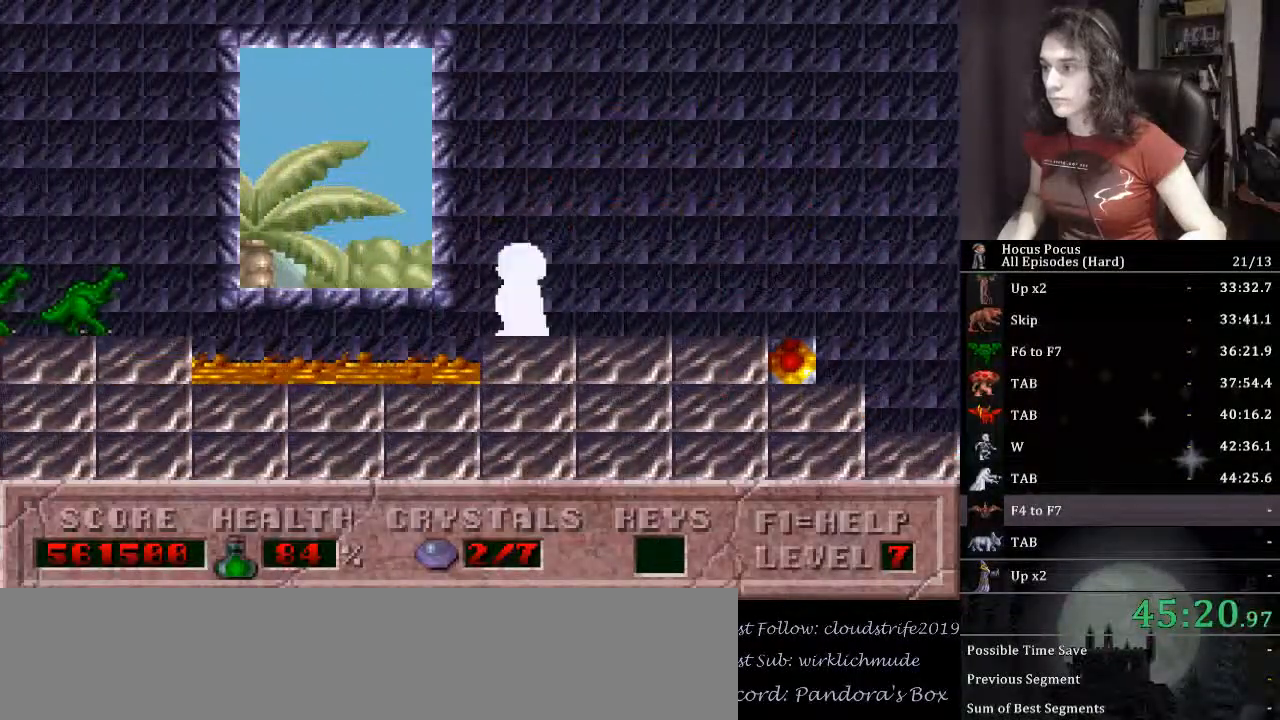
{"keys": ["left"], "events": [[267, "alt_l", "down"], [300, "alt_l", "up"], [367, "ctrl_l", "down"], [367, "left", "down"], [500, "ctrl_l", "up"]]}
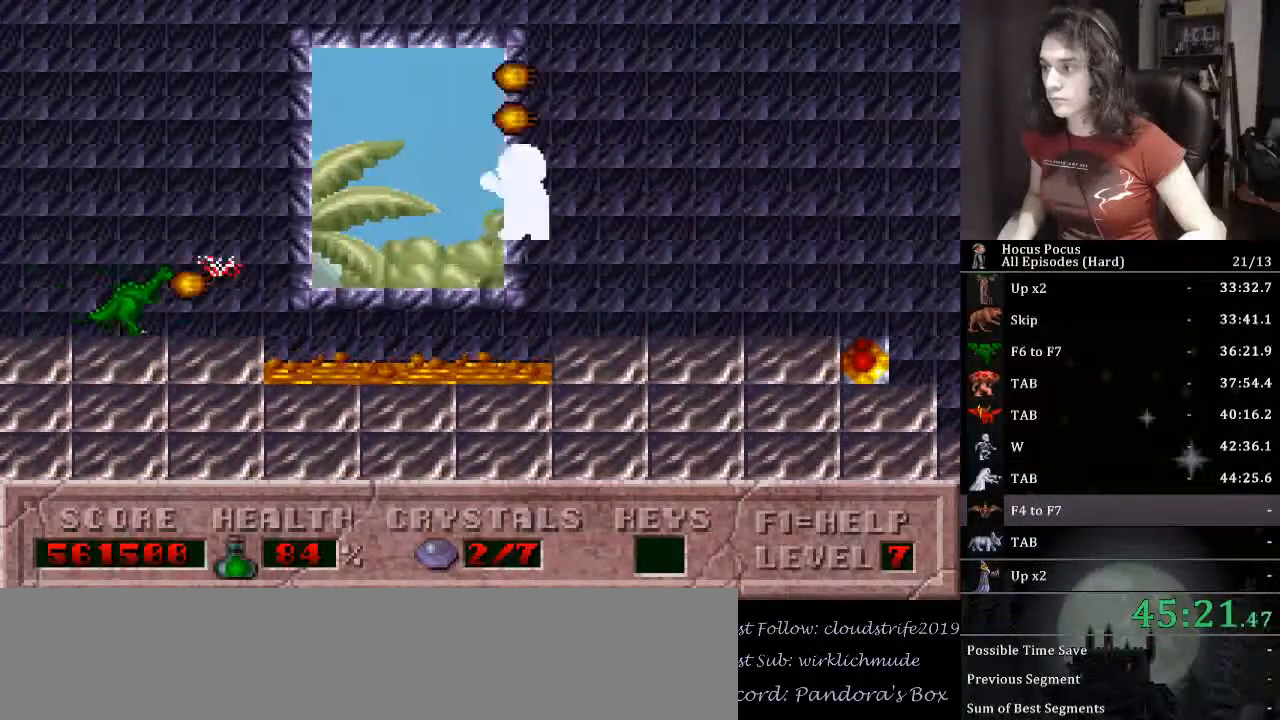
{"keys": ["left"], "events": []}
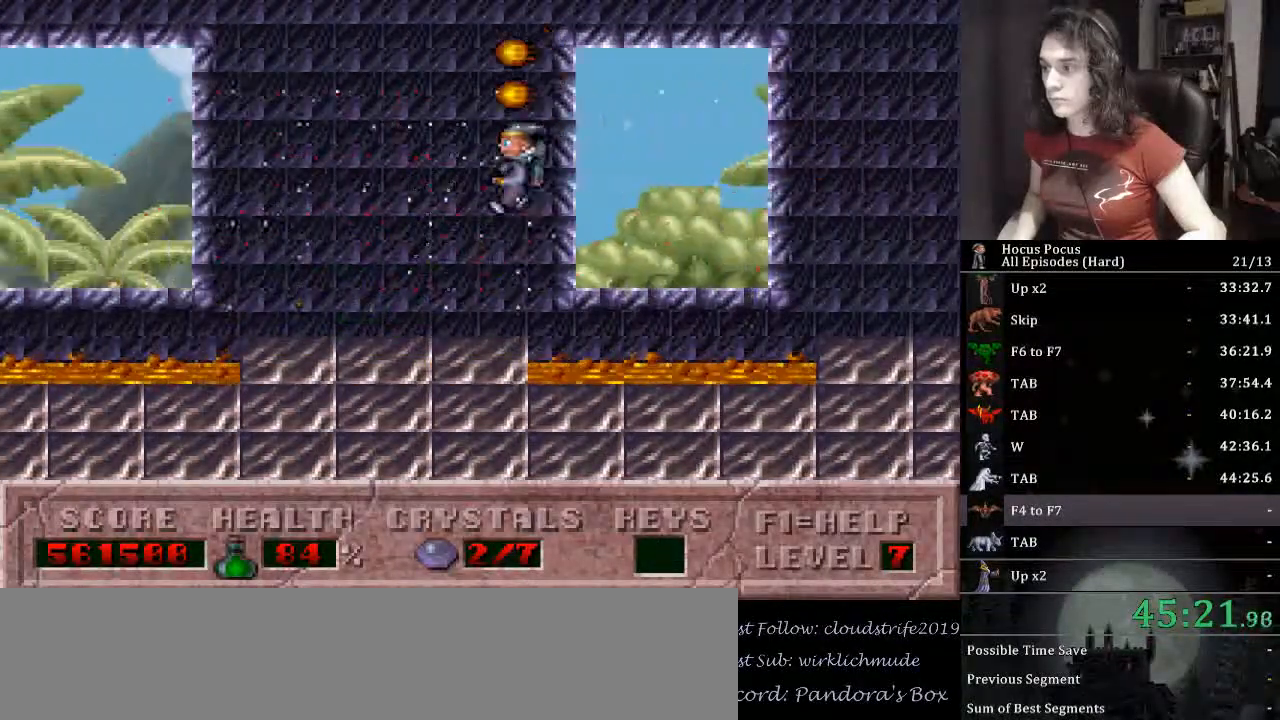
{"keys": [], "events": [[400, "left", "up"]]}
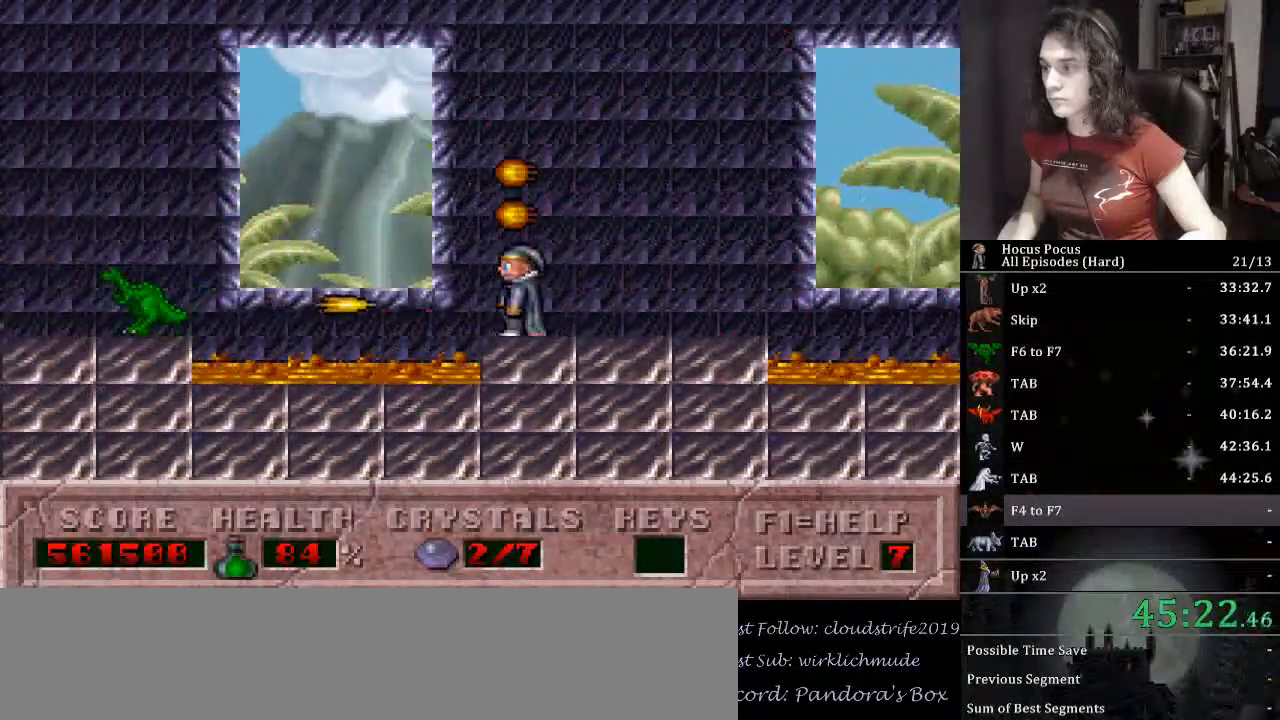
{"keys": ["right"], "events": [[267, "alt_l", "down"], [367, "alt_l", "up"], [400, "ctrl_l", "down"], [400, "right", "down"], [500, "ctrl_l", "up"]]}
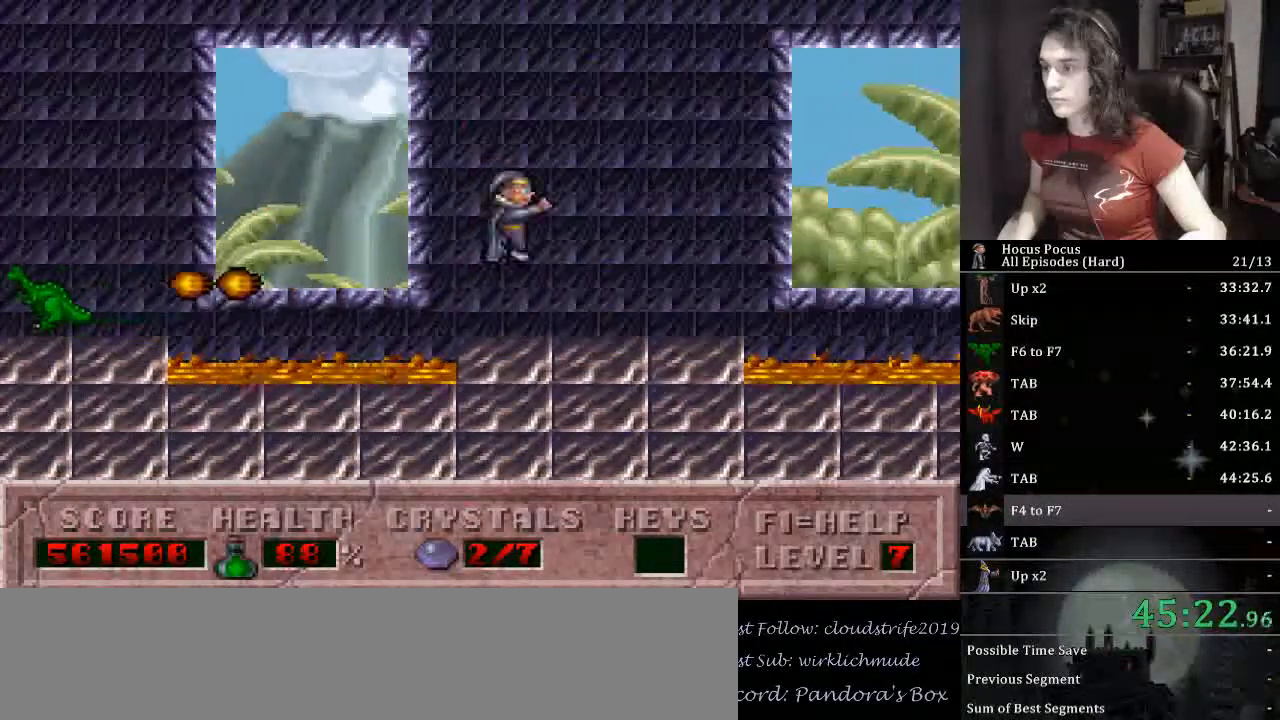
{"keys": [], "events": [[100, "right", "up"], [133, "left", "down"], [233, "left", "up"]]}
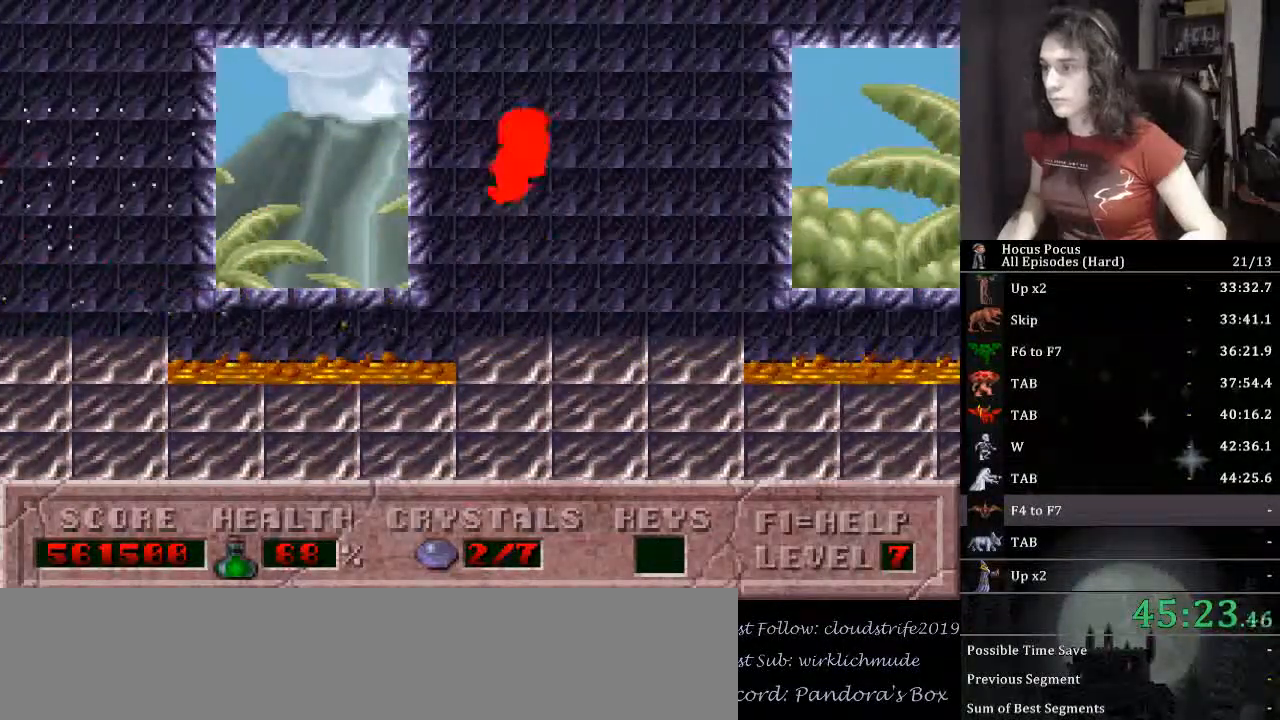
{"keys": ["alt_l", "left"], "events": [[300, "left", "down"], [333, "ctrl_l", "down"], [400, "alt_l", "down"], [467, "ctrl_l", "up"]]}
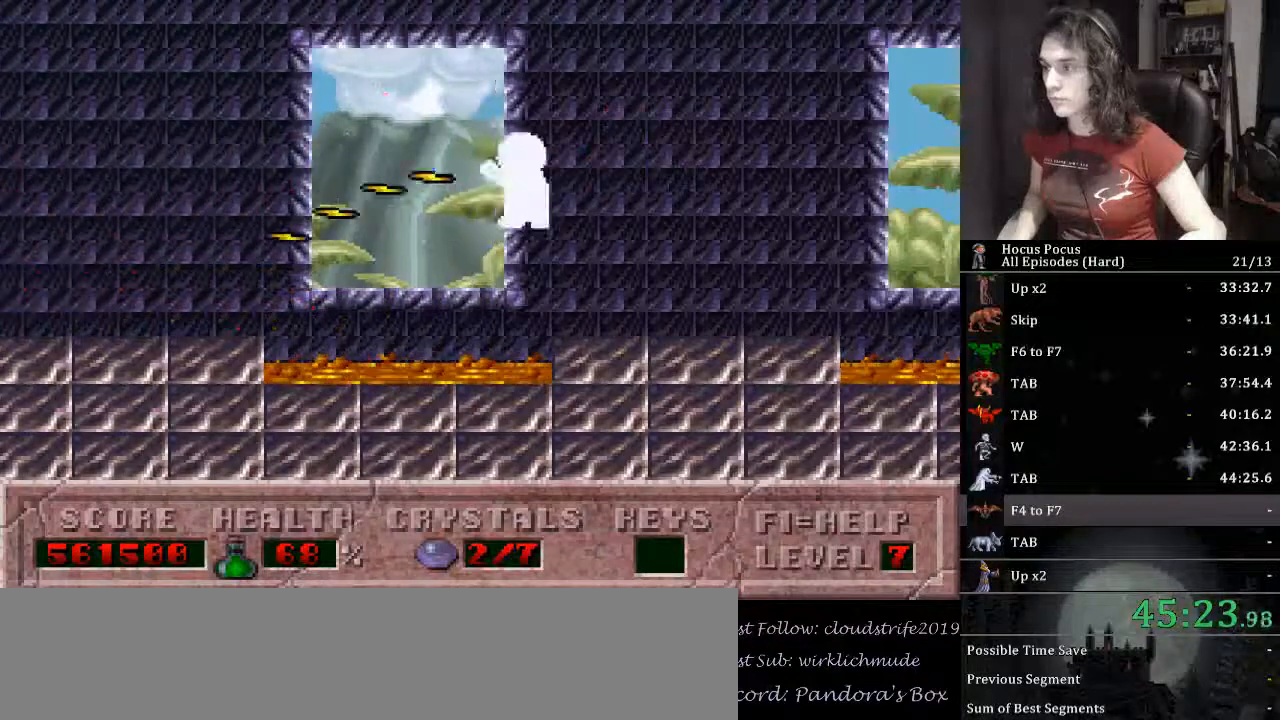
{"keys": ["left"], "events": [[67, "alt_l", "up"]]}
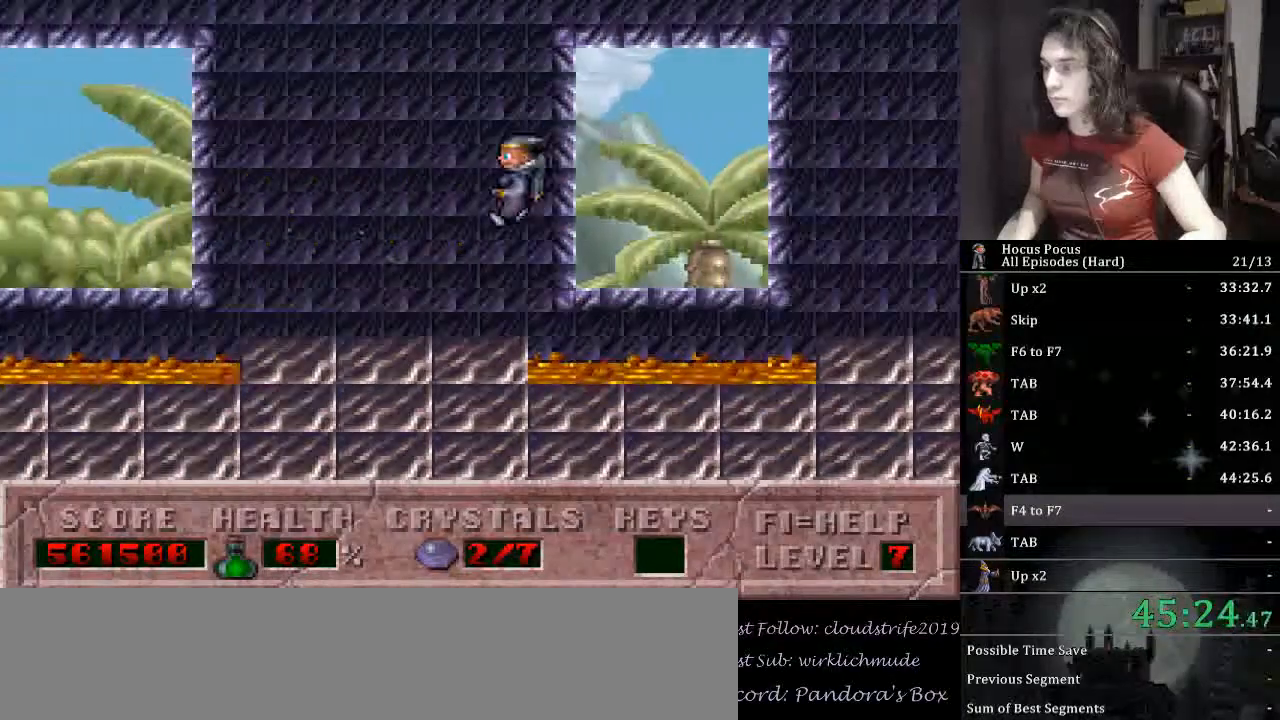
{"keys": ["alt_l"], "events": [[233, "alt_l", "down"], [333, "left", "up"]]}
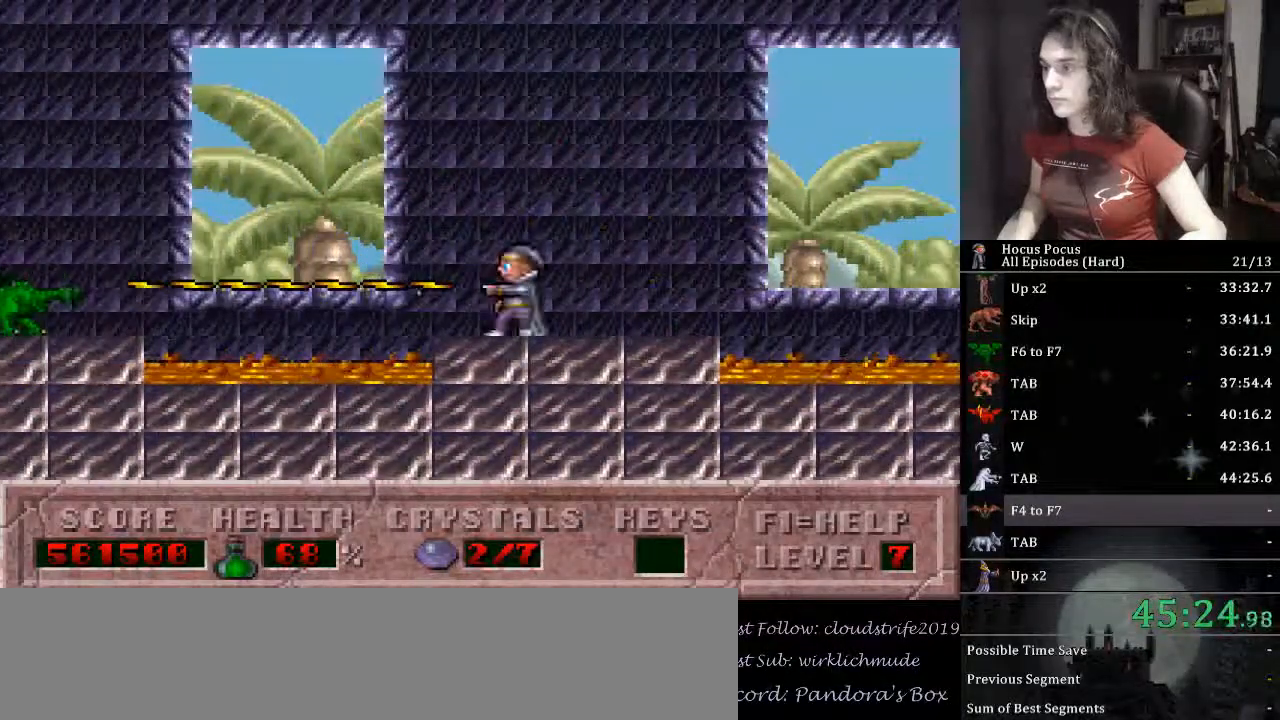
{"keys": ["alt_l", "ctrl_l", "left"], "events": [[433, "left", "down"], [467, "ctrl_l", "down"]]}
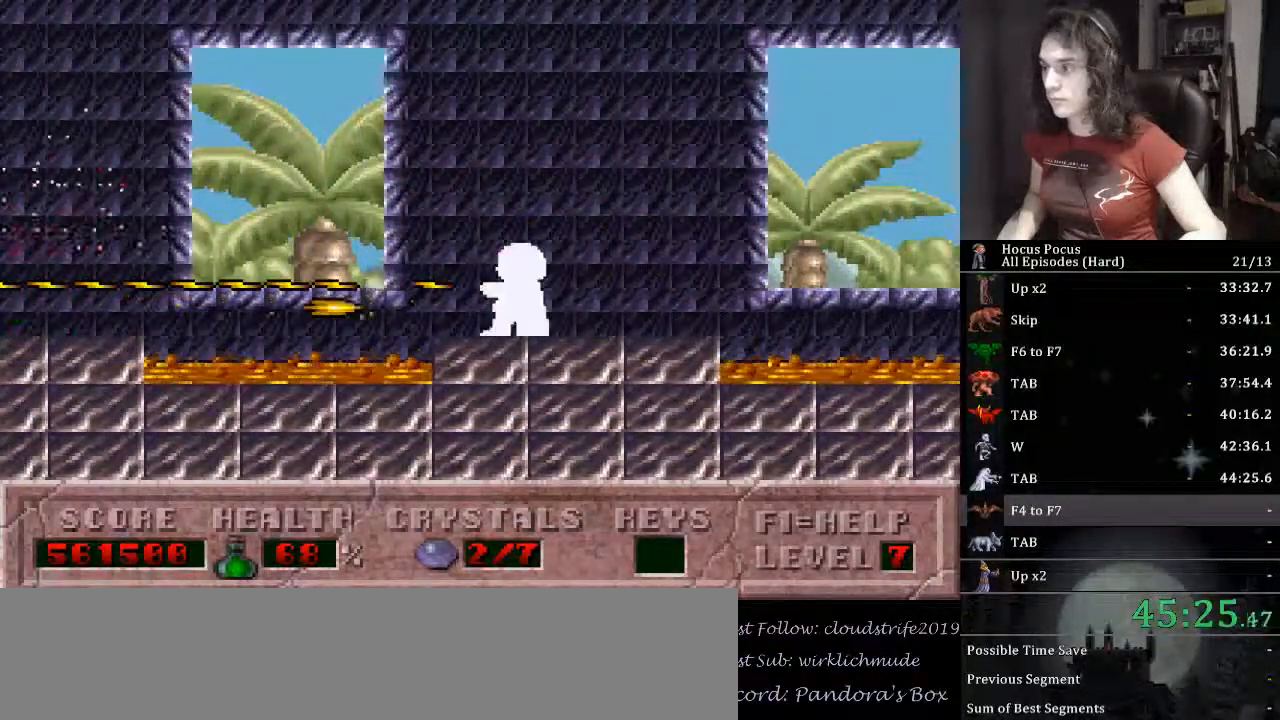
{"keys": ["alt_l", "left"], "events": [[167, "ctrl_l", "up"]]}
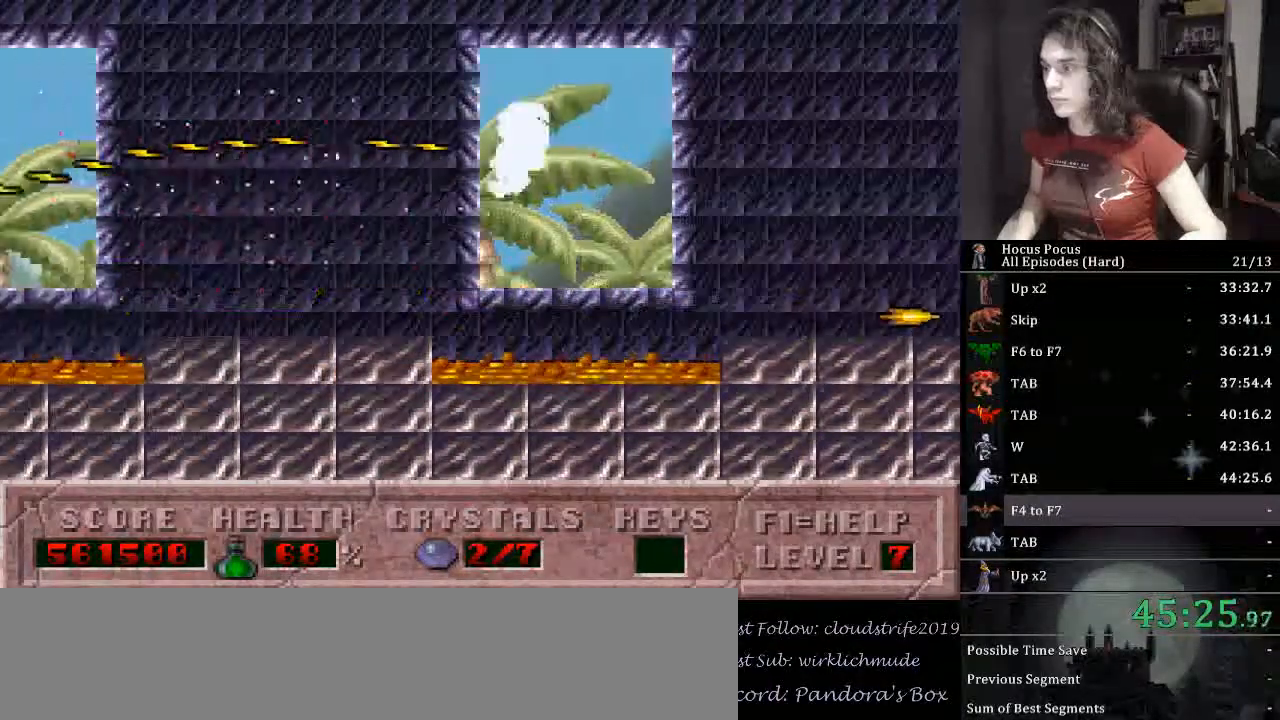
{"keys": ["alt_l", "left"], "events": []}
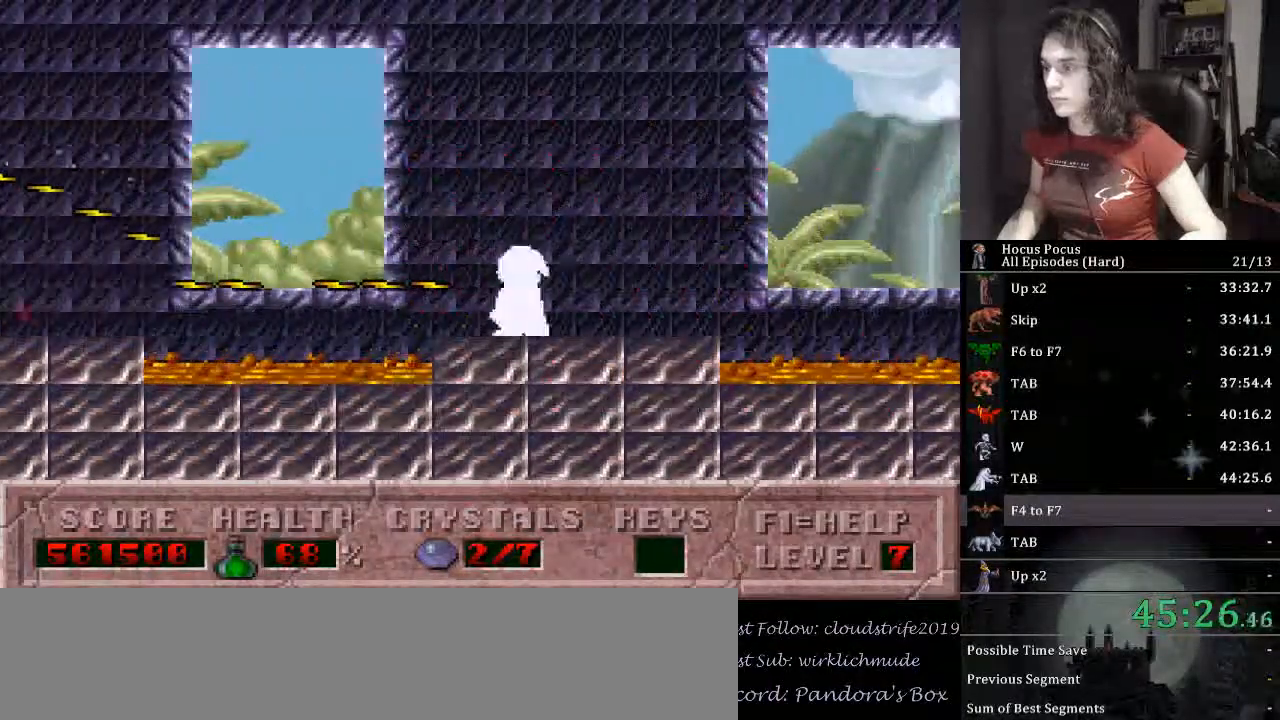
{"keys": ["alt_l"], "events": [[67, "left", "up"]]}
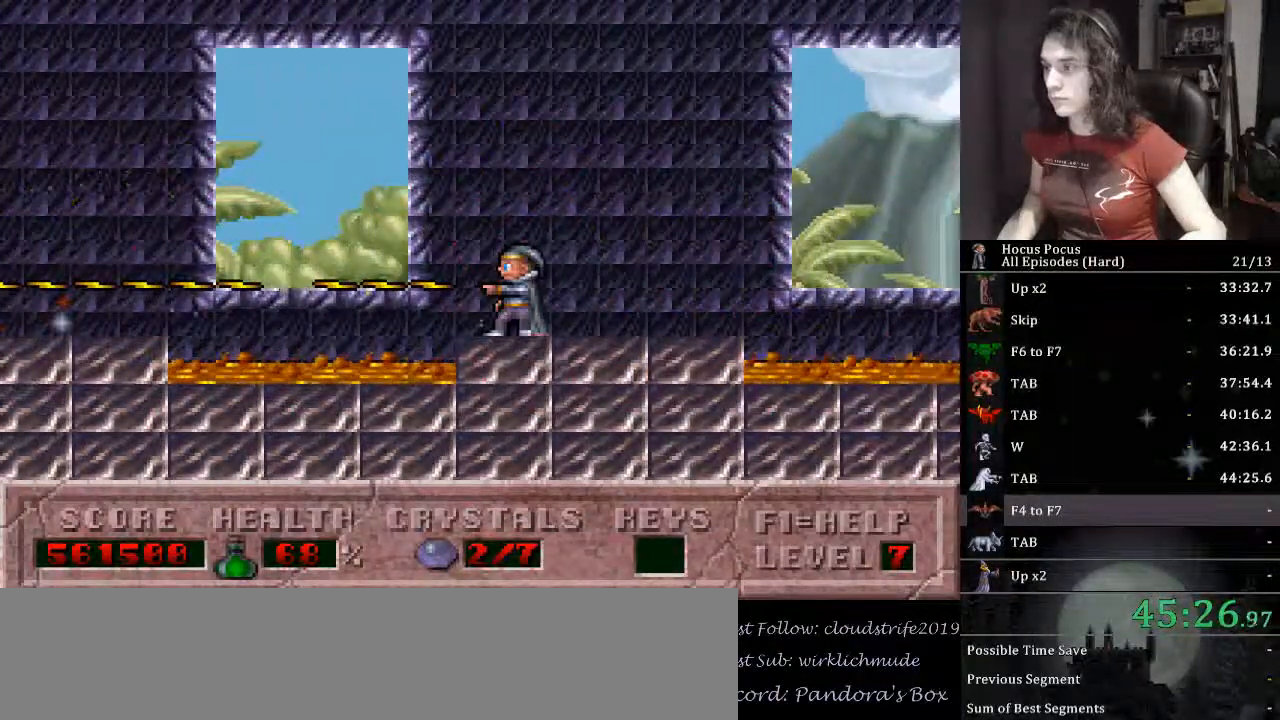
{"keys": ["alt_l", "ctrl_l", "left"], "events": [[333, "left", "down"], [400, "ctrl_l", "down"]]}
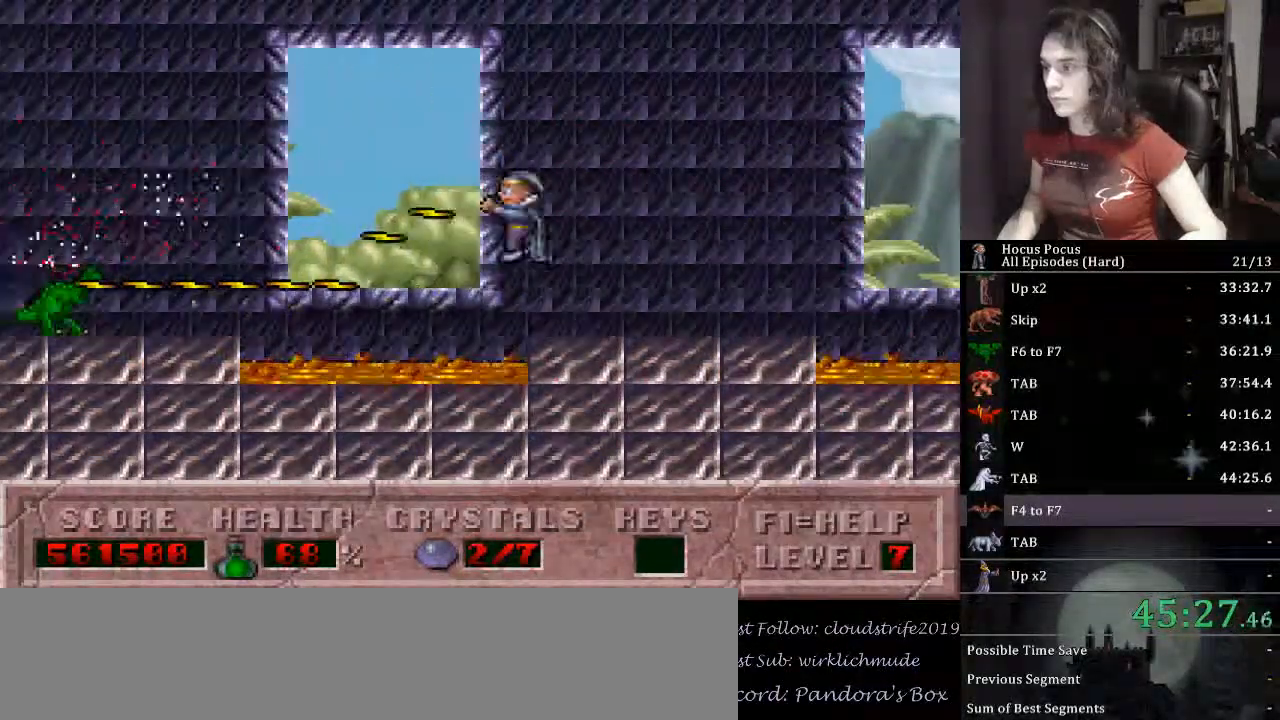
{"keys": ["left"], "events": [[133, "ctrl_l", "up"], [233, "alt_l", "up"]]}
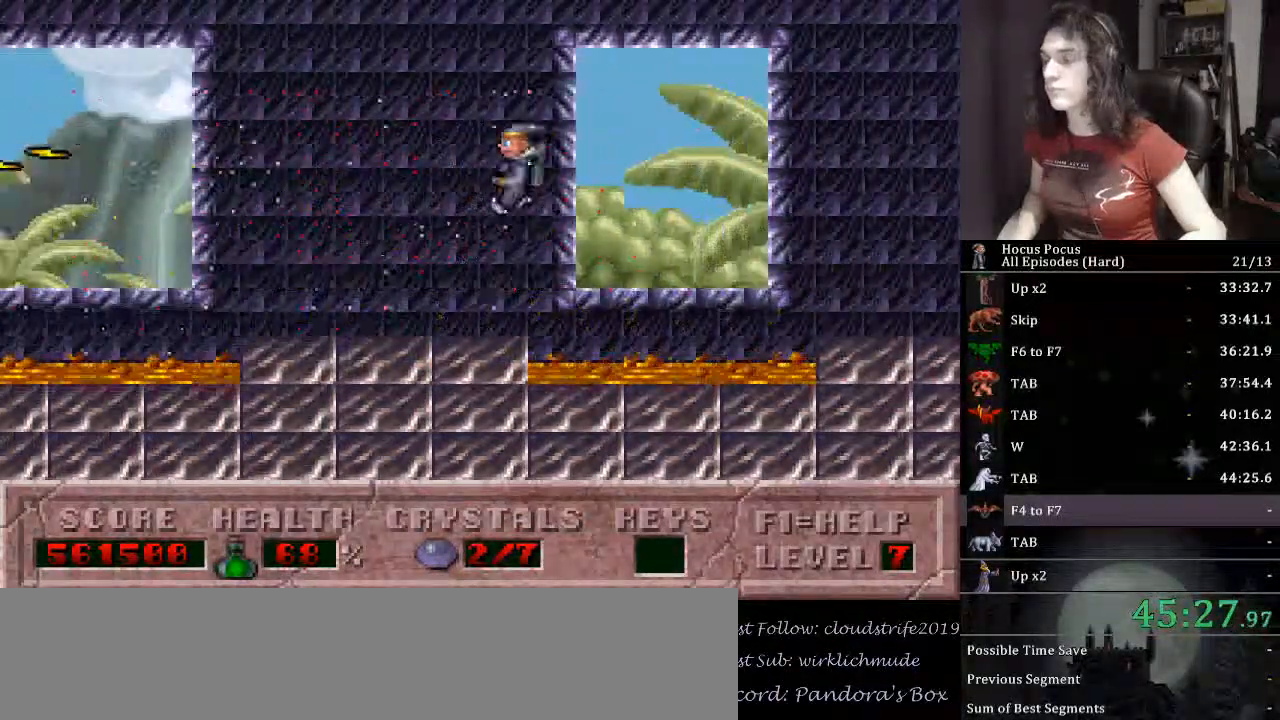
{"keys": ["ctrl_l", "left"], "events": [[433, "ctrl_l", "down"]]}
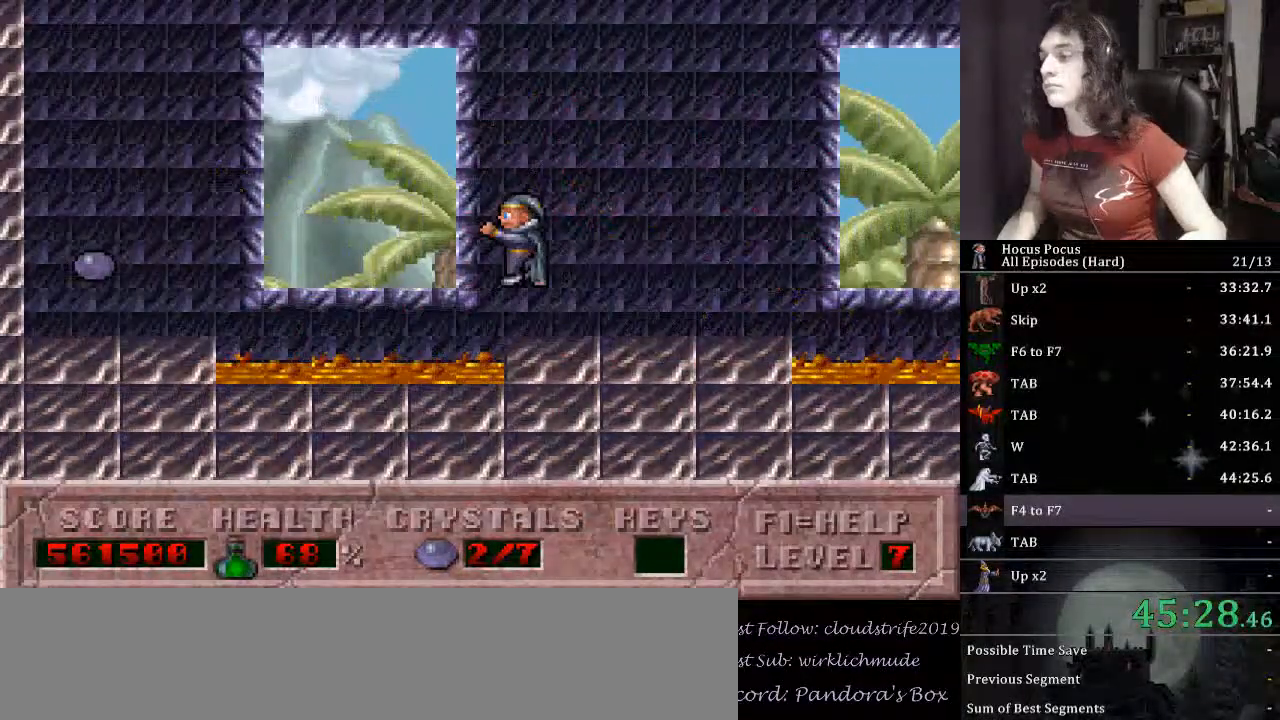
{"keys": ["left"], "events": [[100, "ctrl_l", "up"]]}
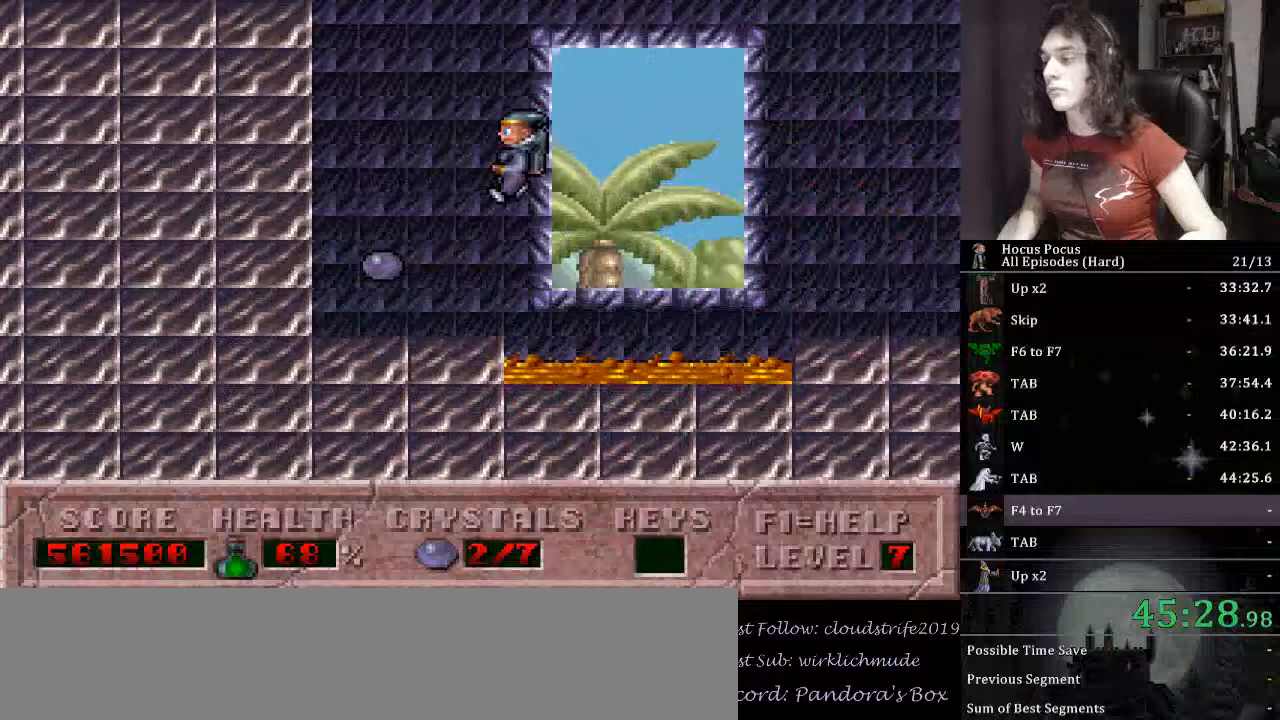
{"keys": ["right"], "events": [[167, "left", "up"], [167, "right", "down"], [233, "ctrl_l", "down"], [500, "ctrl_l", "up"]]}
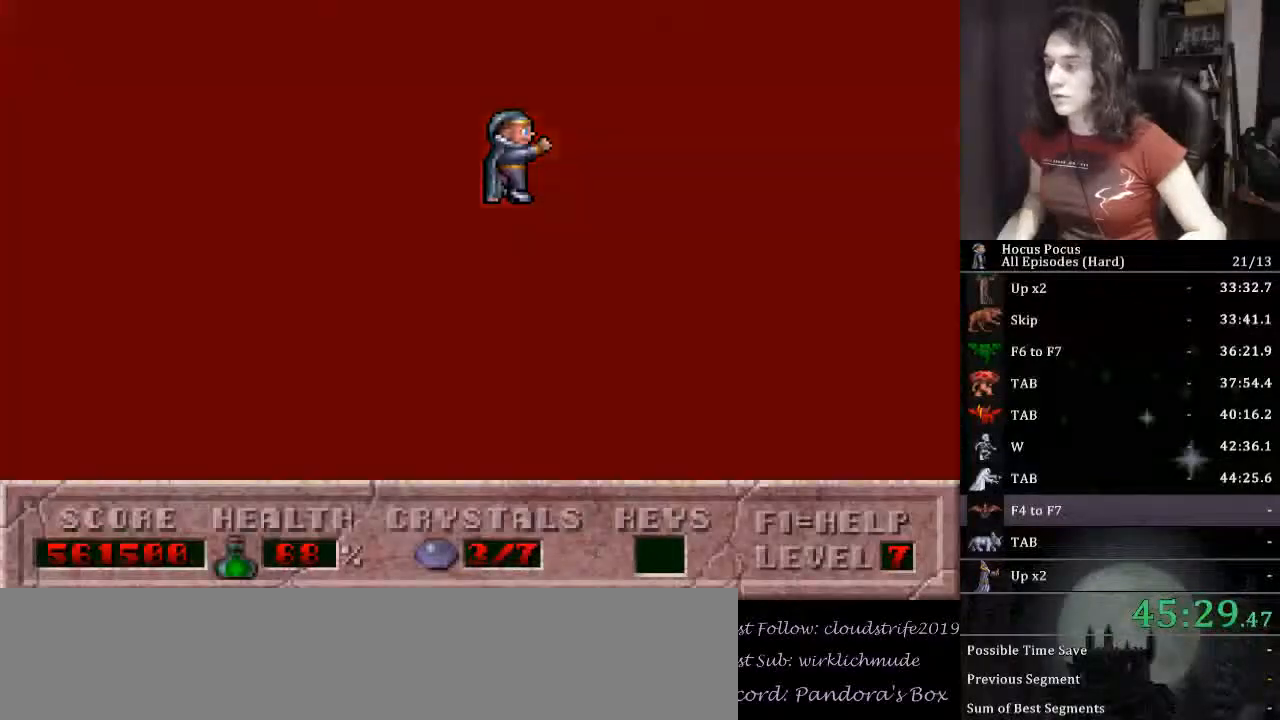
{"keys": ["right"], "events": []}
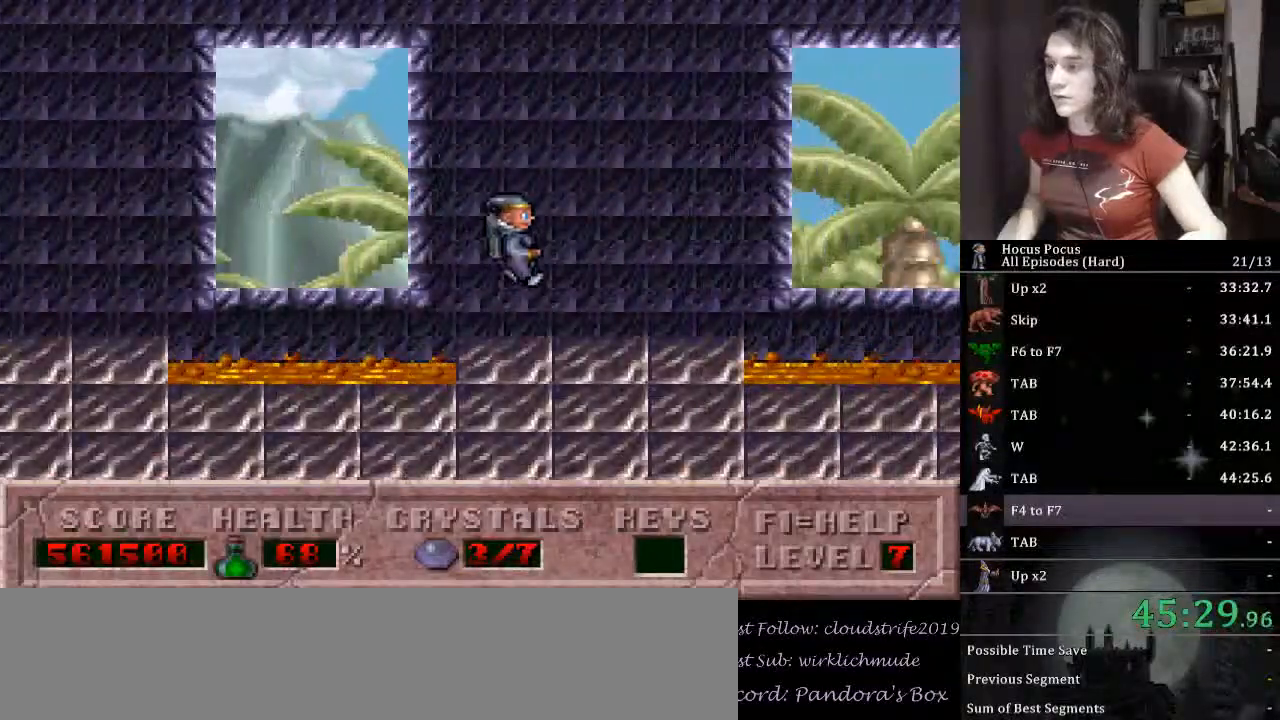
{"keys": ["ctrl_l", "right"], "events": [[333, "ctrl_l", "down"]]}
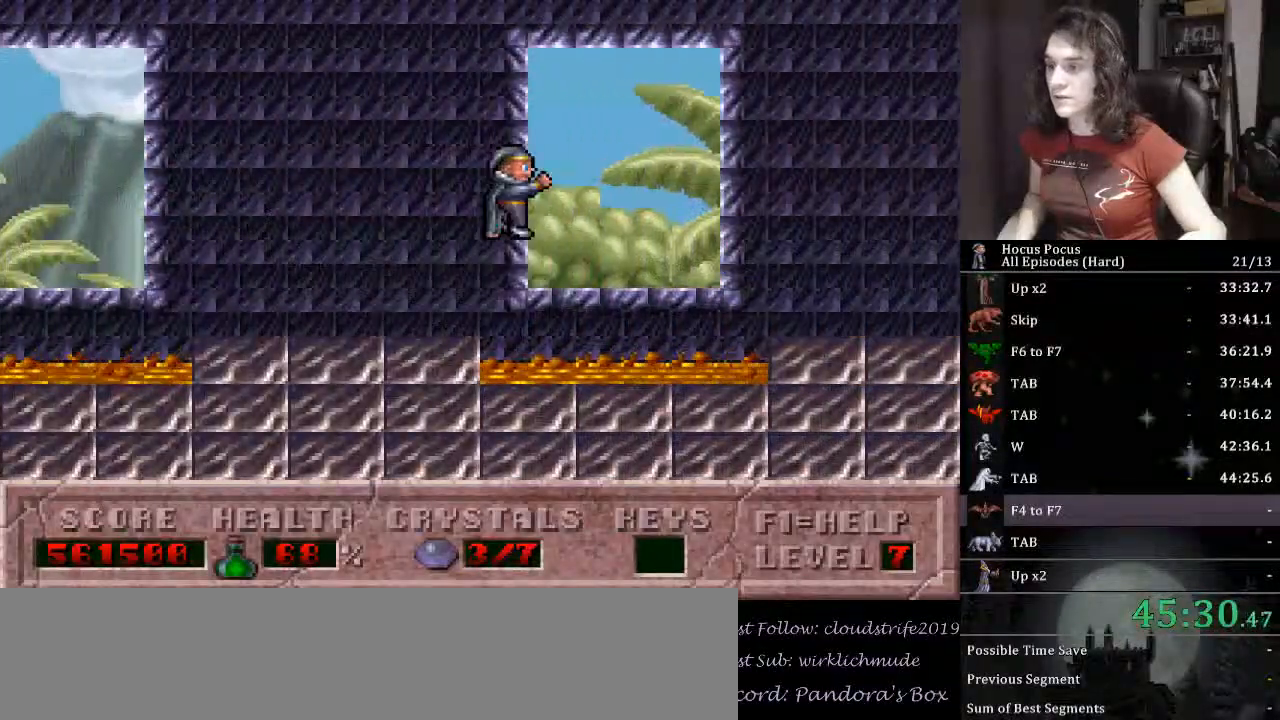
{"keys": ["right"], "events": [[67, "ctrl_l", "up"]]}
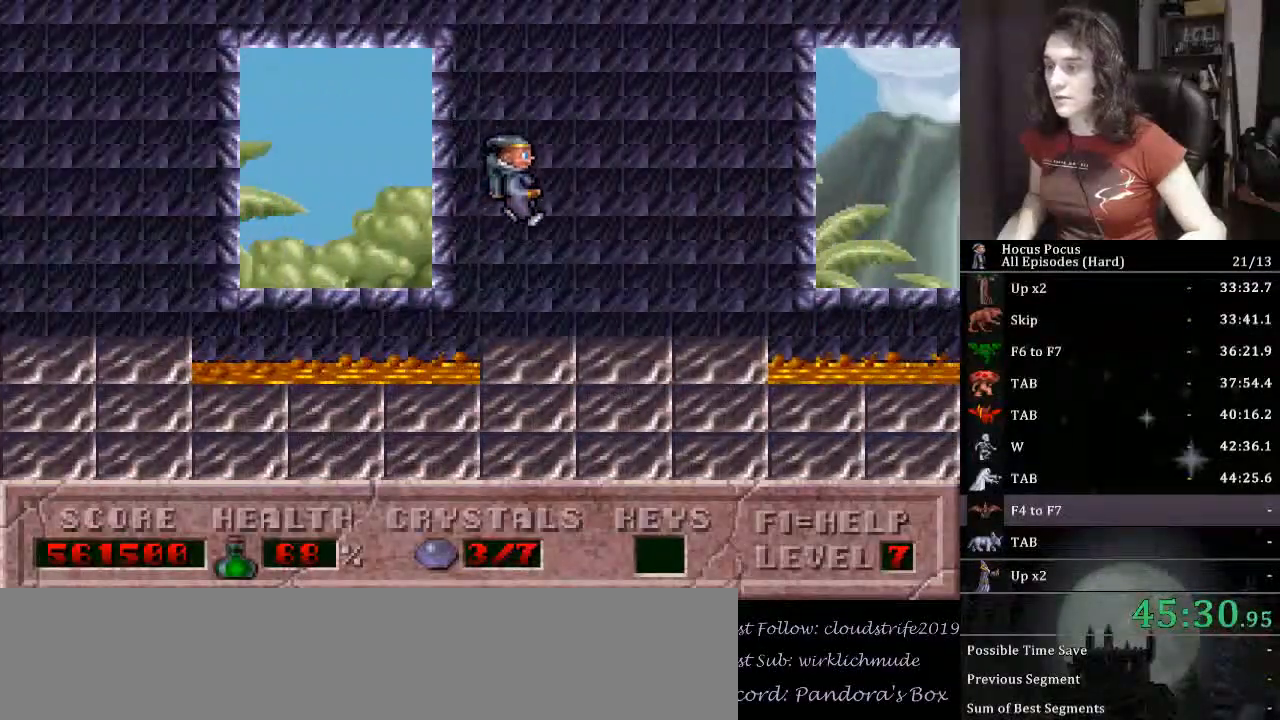
{"keys": ["ctrl_l", "right"], "events": [[433, "ctrl_l", "down"]]}
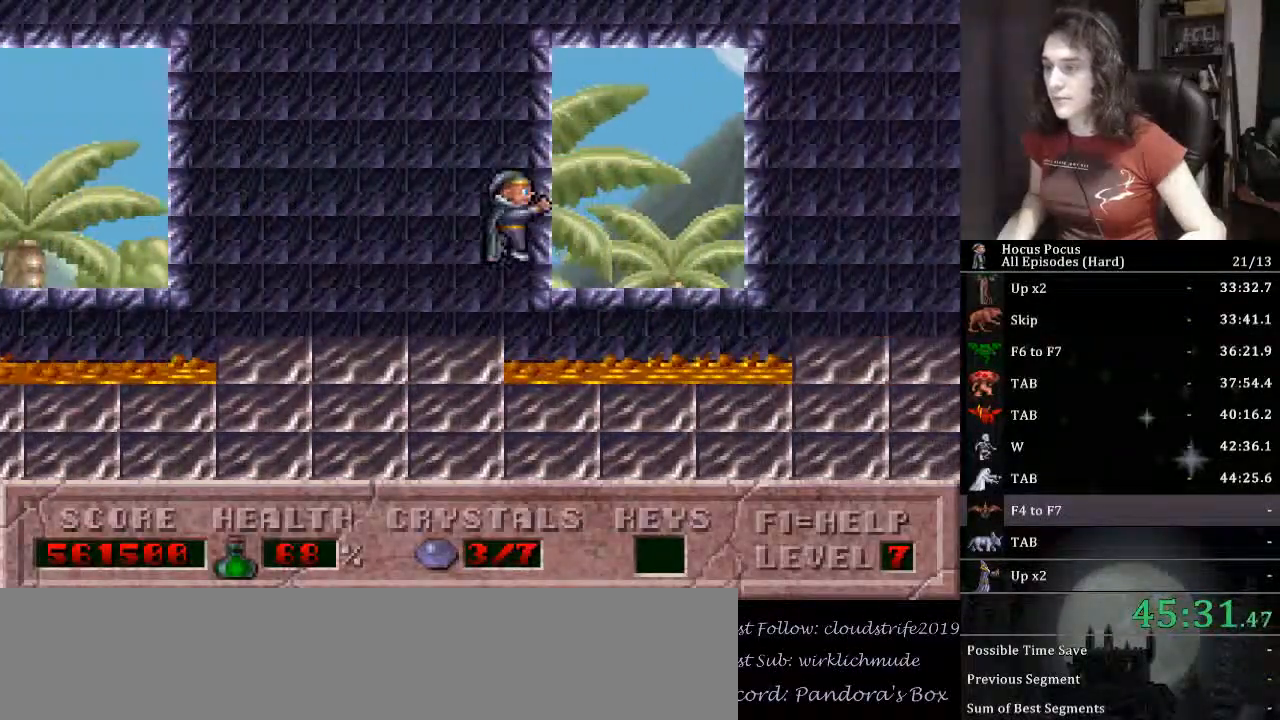
{"keys": ["right"], "events": [[100, "ctrl_l", "up"]]}
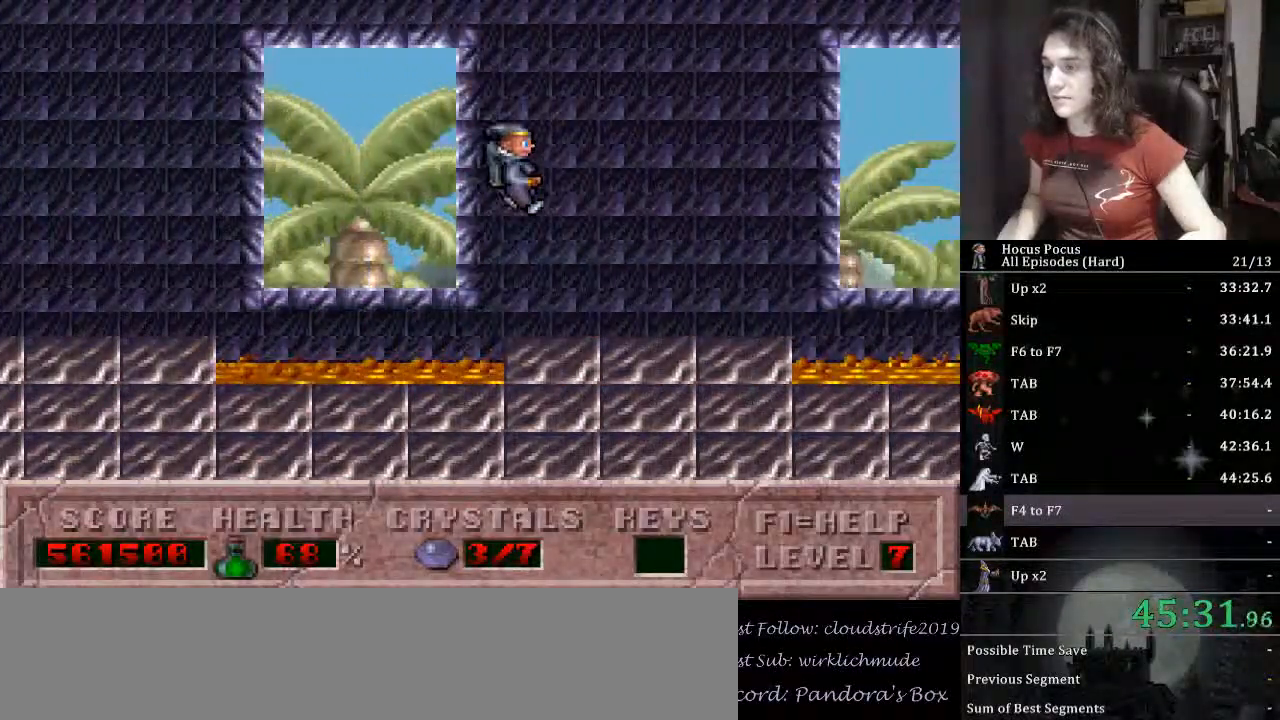
{"keys": ["ctrl_l", "right"], "events": [[400, "ctrl_l", "down"]]}
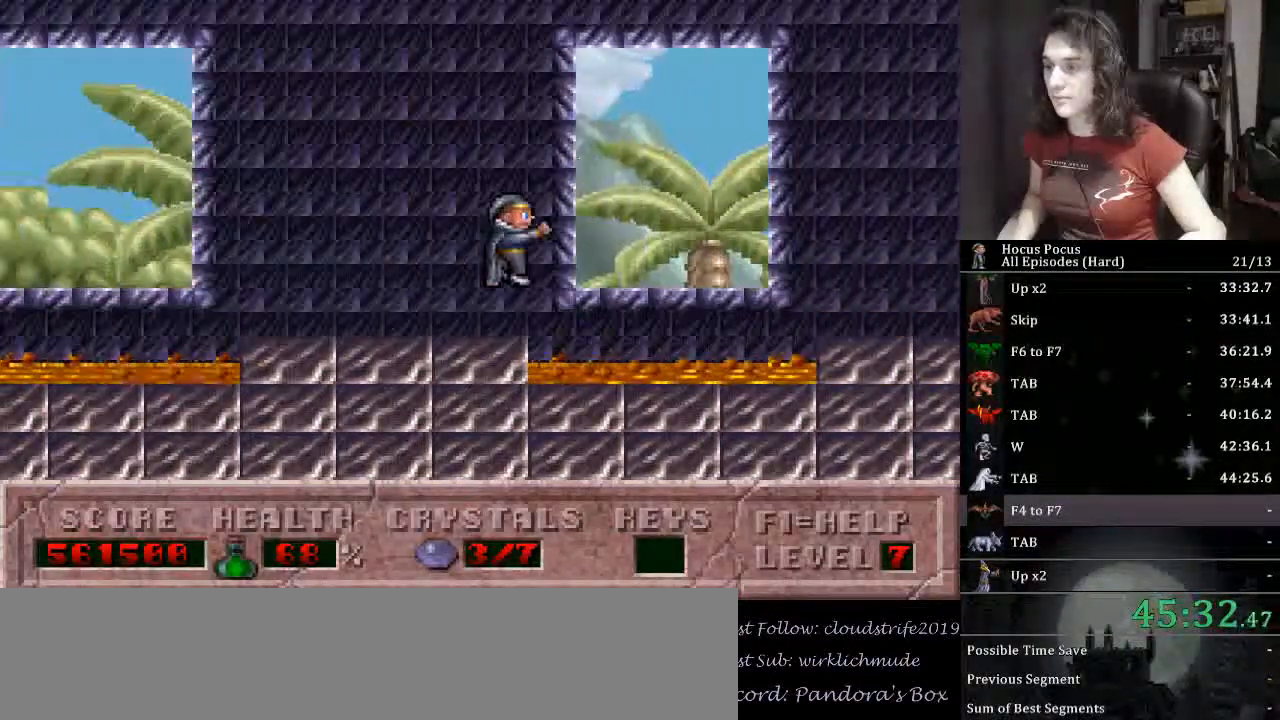
{"keys": ["right"], "events": [[167, "ctrl_l", "up"]]}
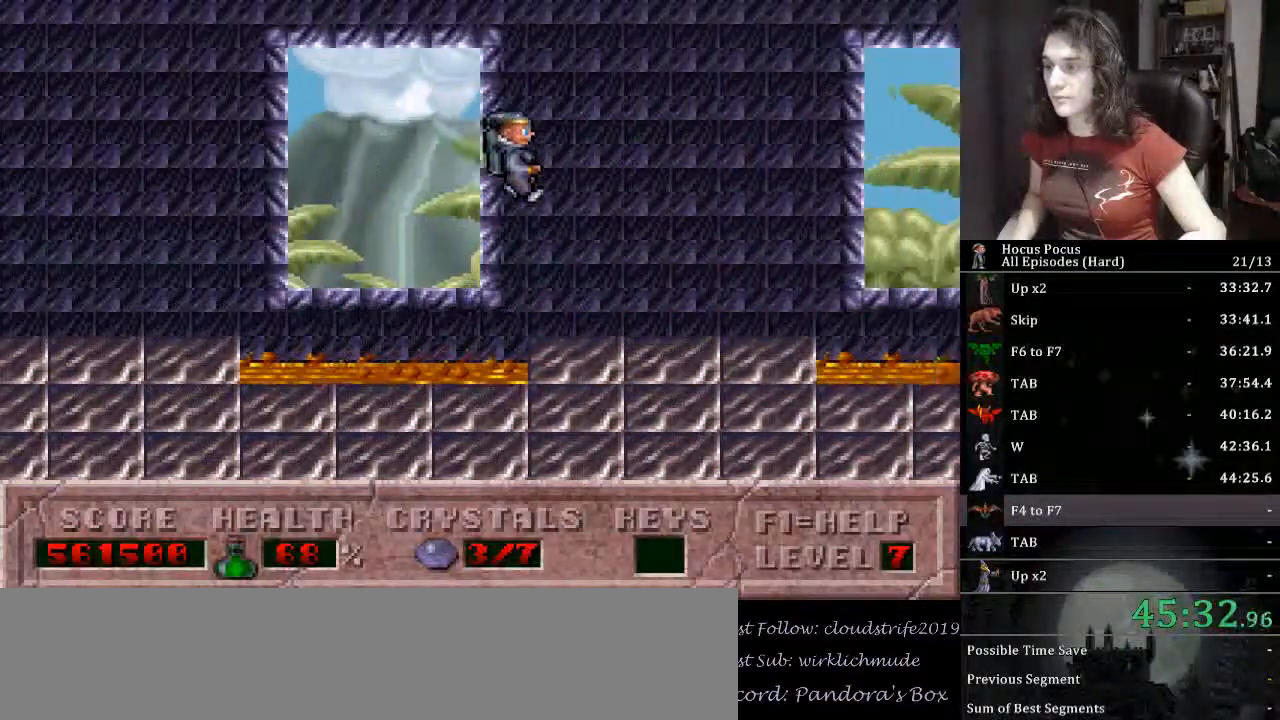
{"keys": ["ctrl_l", "right"], "events": [[400, "ctrl_l", "down"]]}
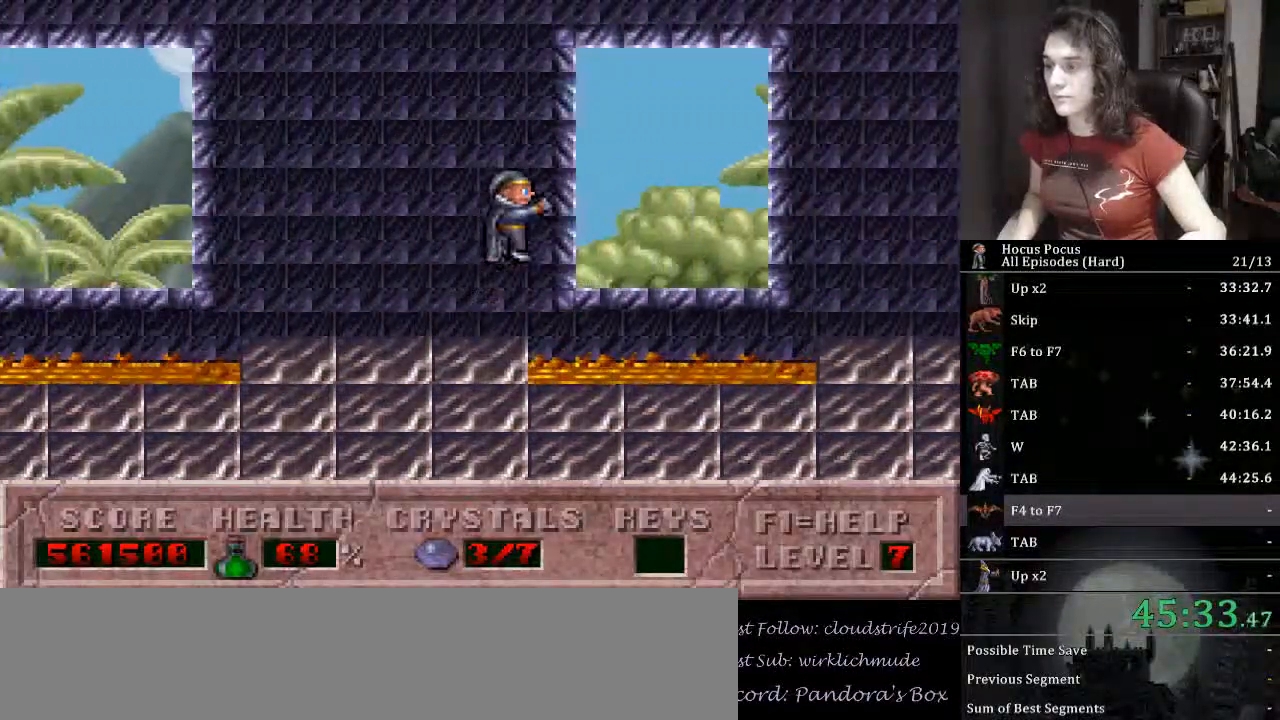
{"keys": ["right"], "events": [[167, "ctrl_l", "up"]]}
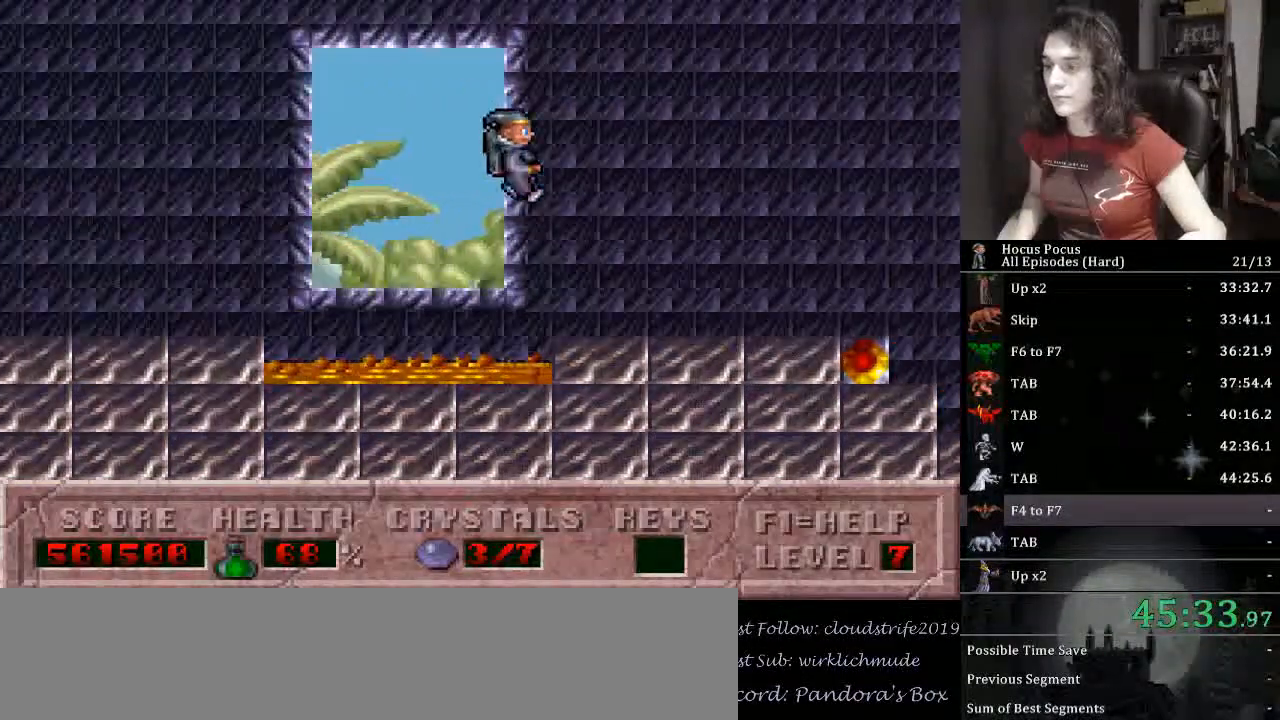
{"keys": ["right"], "events": []}
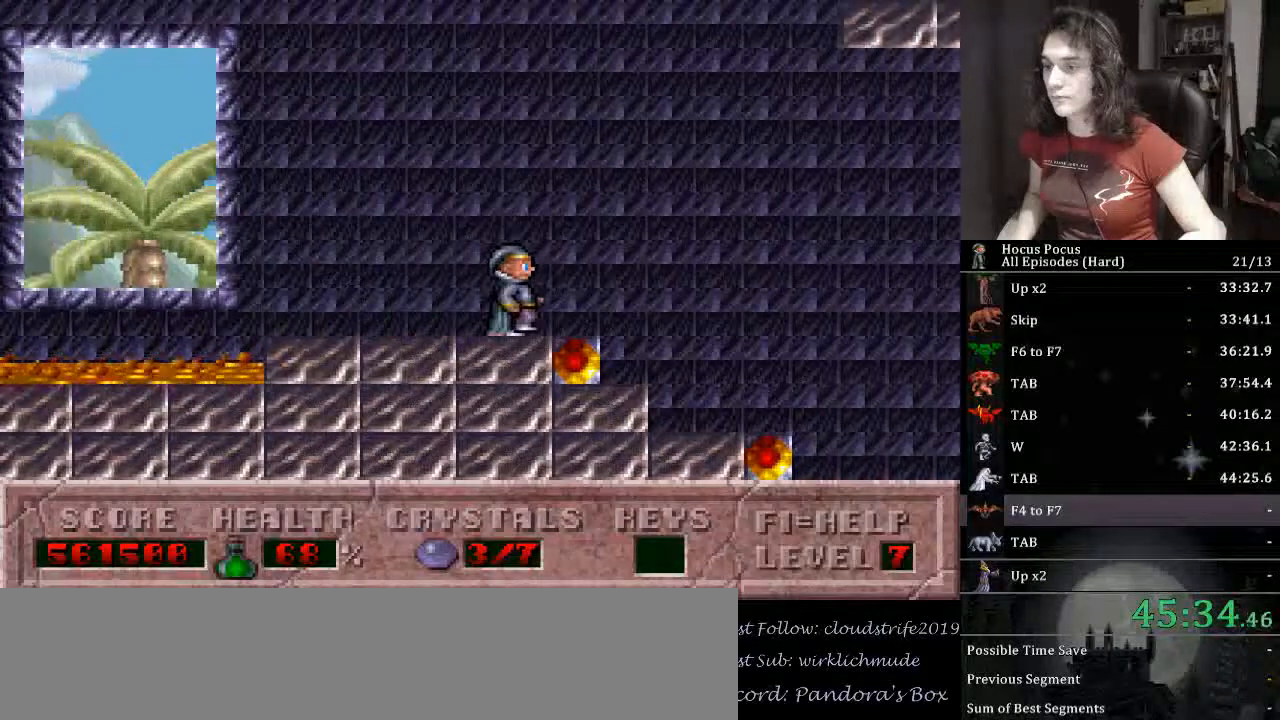
{"keys": ["right"], "events": []}